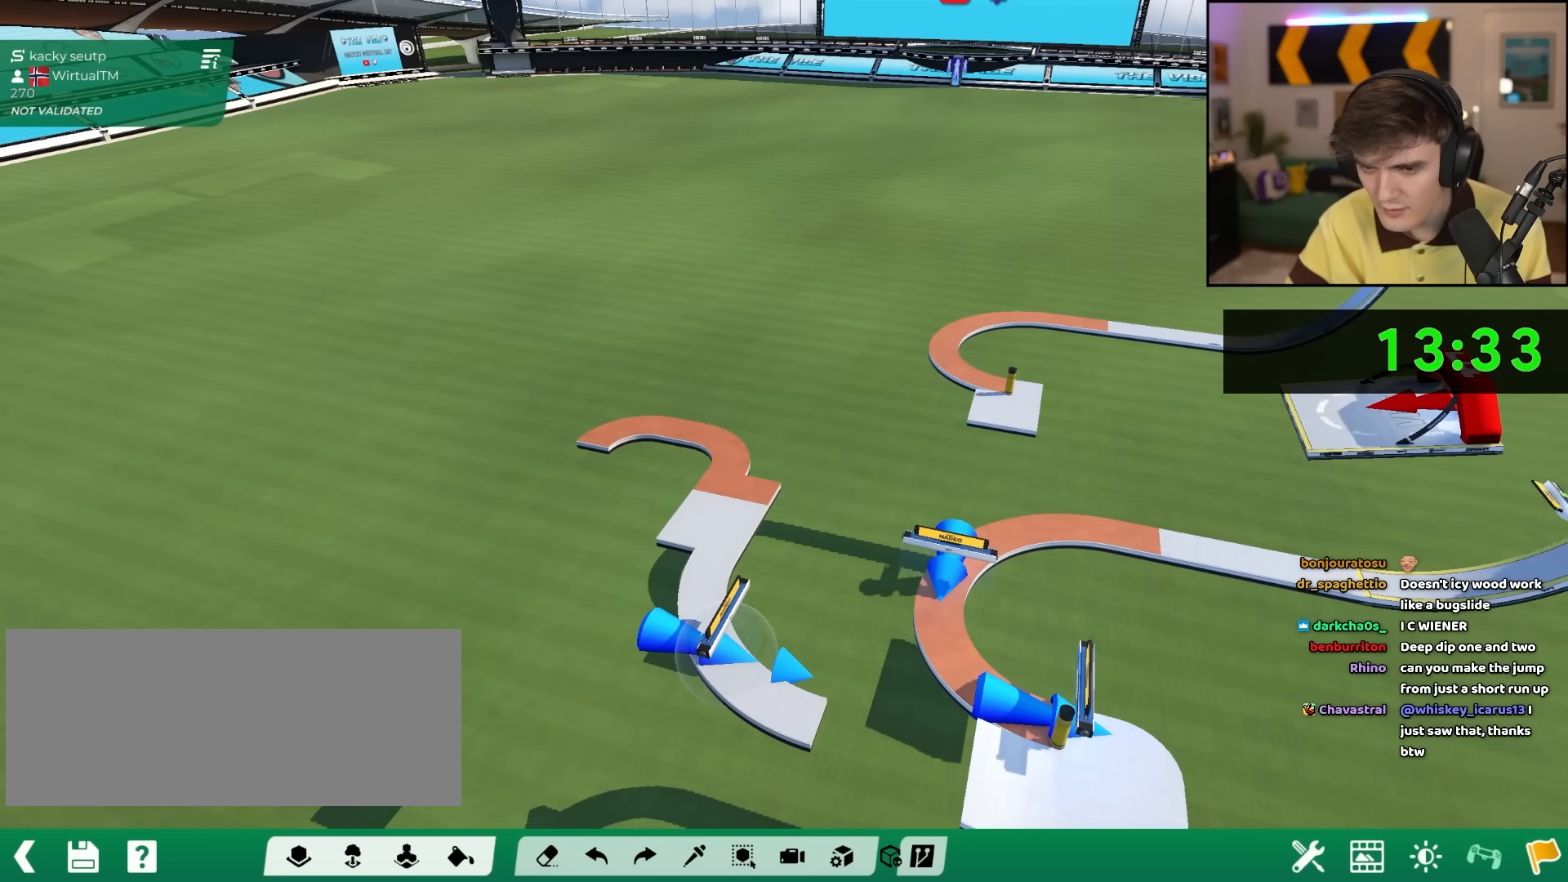
Gameplay with keyboard; each line is a JSON object with the keys held at the frame after it. "events" lists presses ("down") and releases ("up") of "brake", "down", "left", "right" and "up" between this image and that frame as [ms after this image, input, new state], when the widget could be followed in between. No other keys are recorded. Mouse input is not recorded. Key names are as the overlay labels them; some are game actions (e.g. jump) rather than physical keys.
{"keys": ["left", "up"], "events": [[250, "up", "down"], [300, "left", "down"]]}
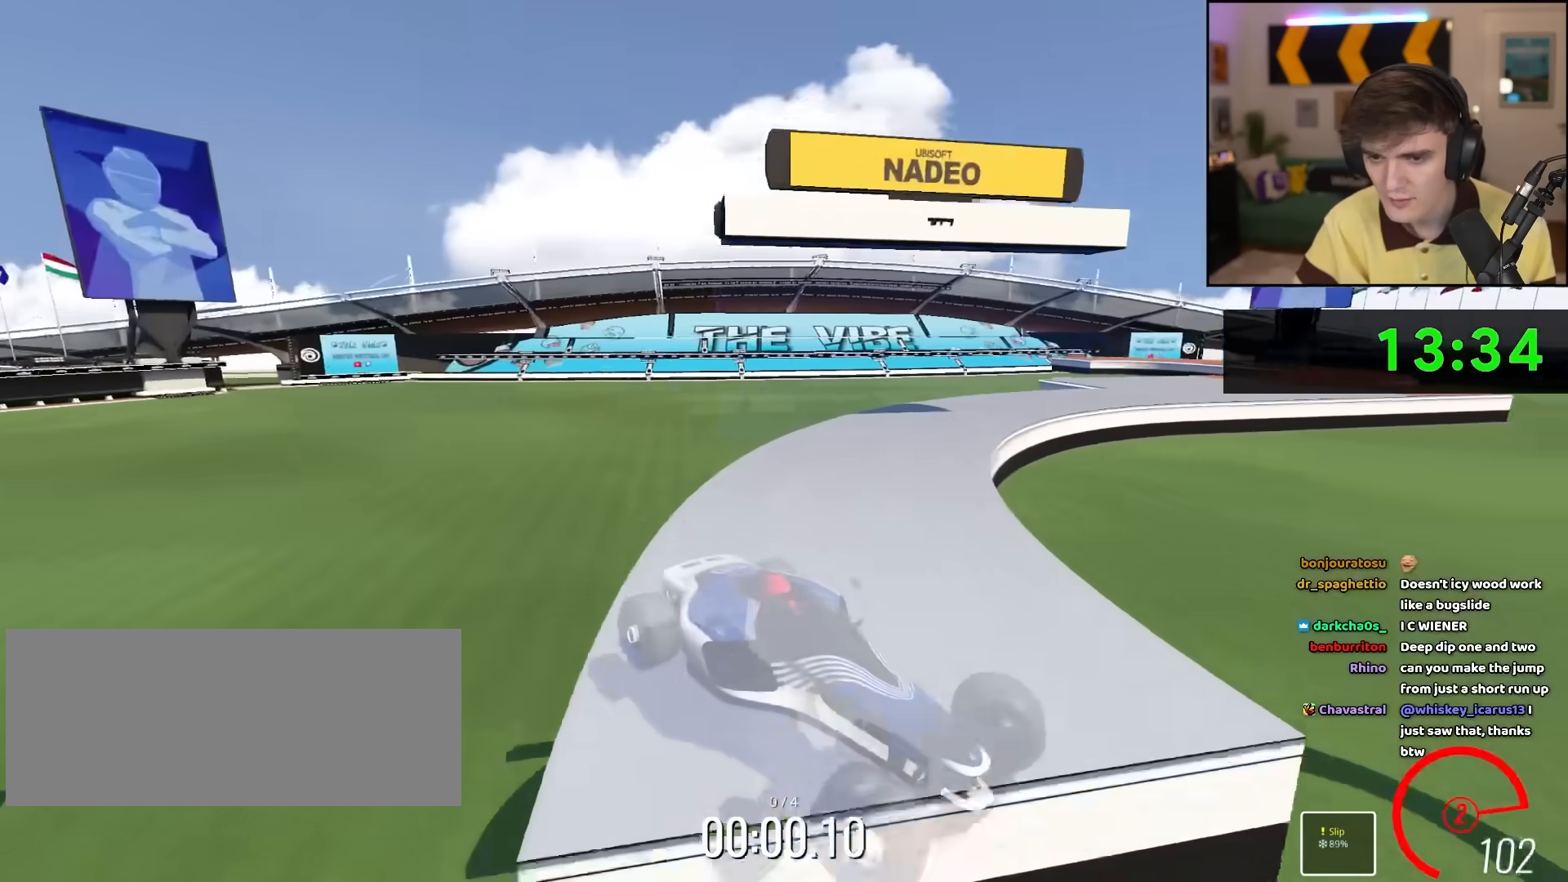
{"keys": ["left", "up"], "events": [[217, "brake", "down"], [500, "brake", "up"]]}
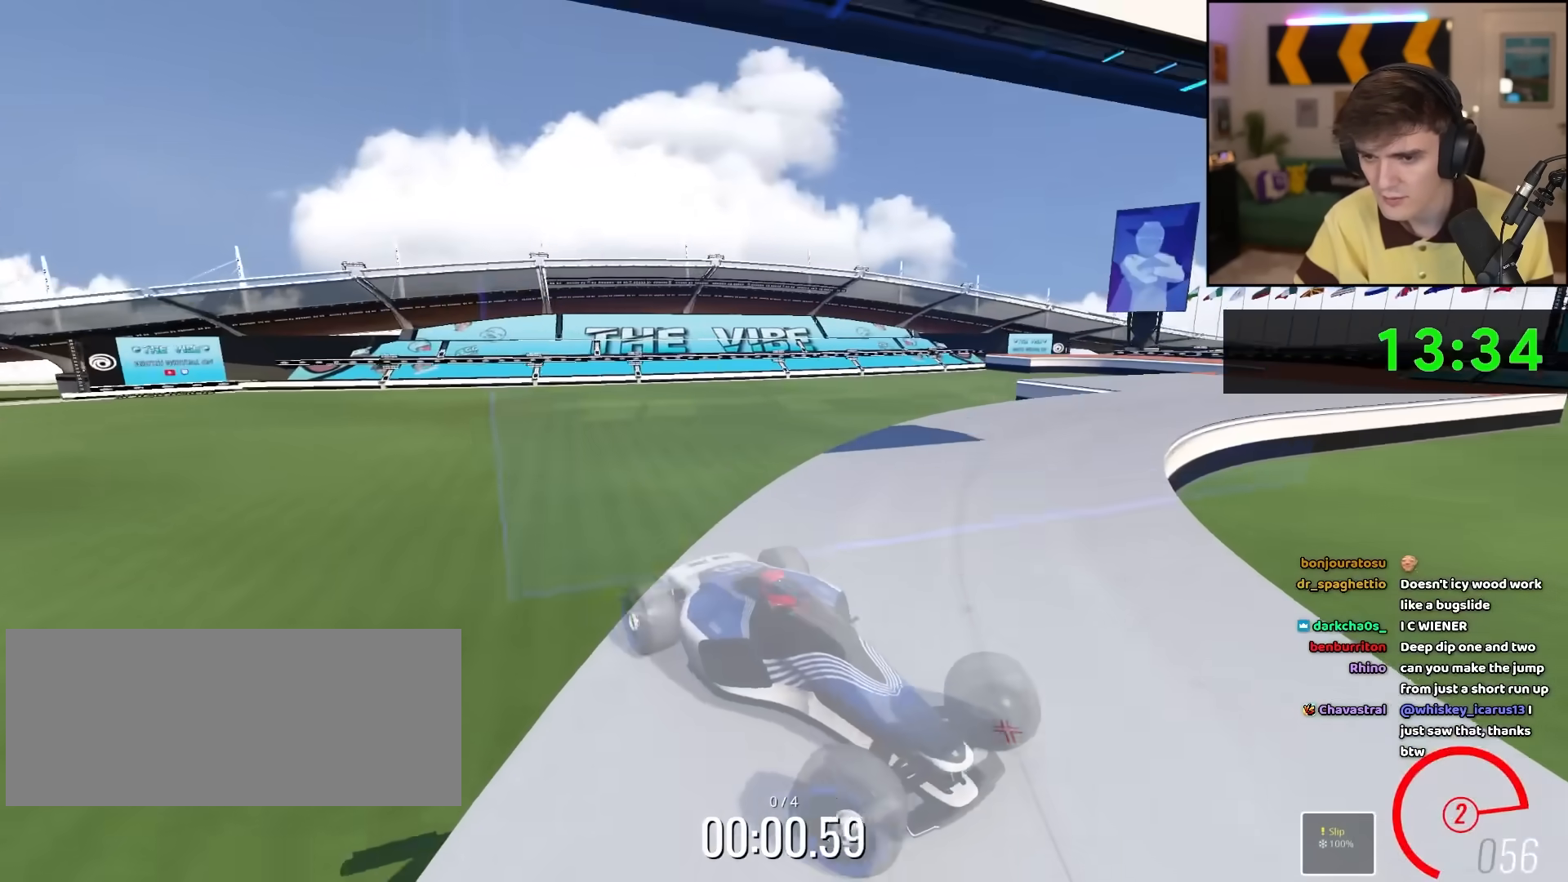
{"keys": ["left"], "events": [[283, "up", "up"], [433, "up", "down"], [467, "up", "up"]]}
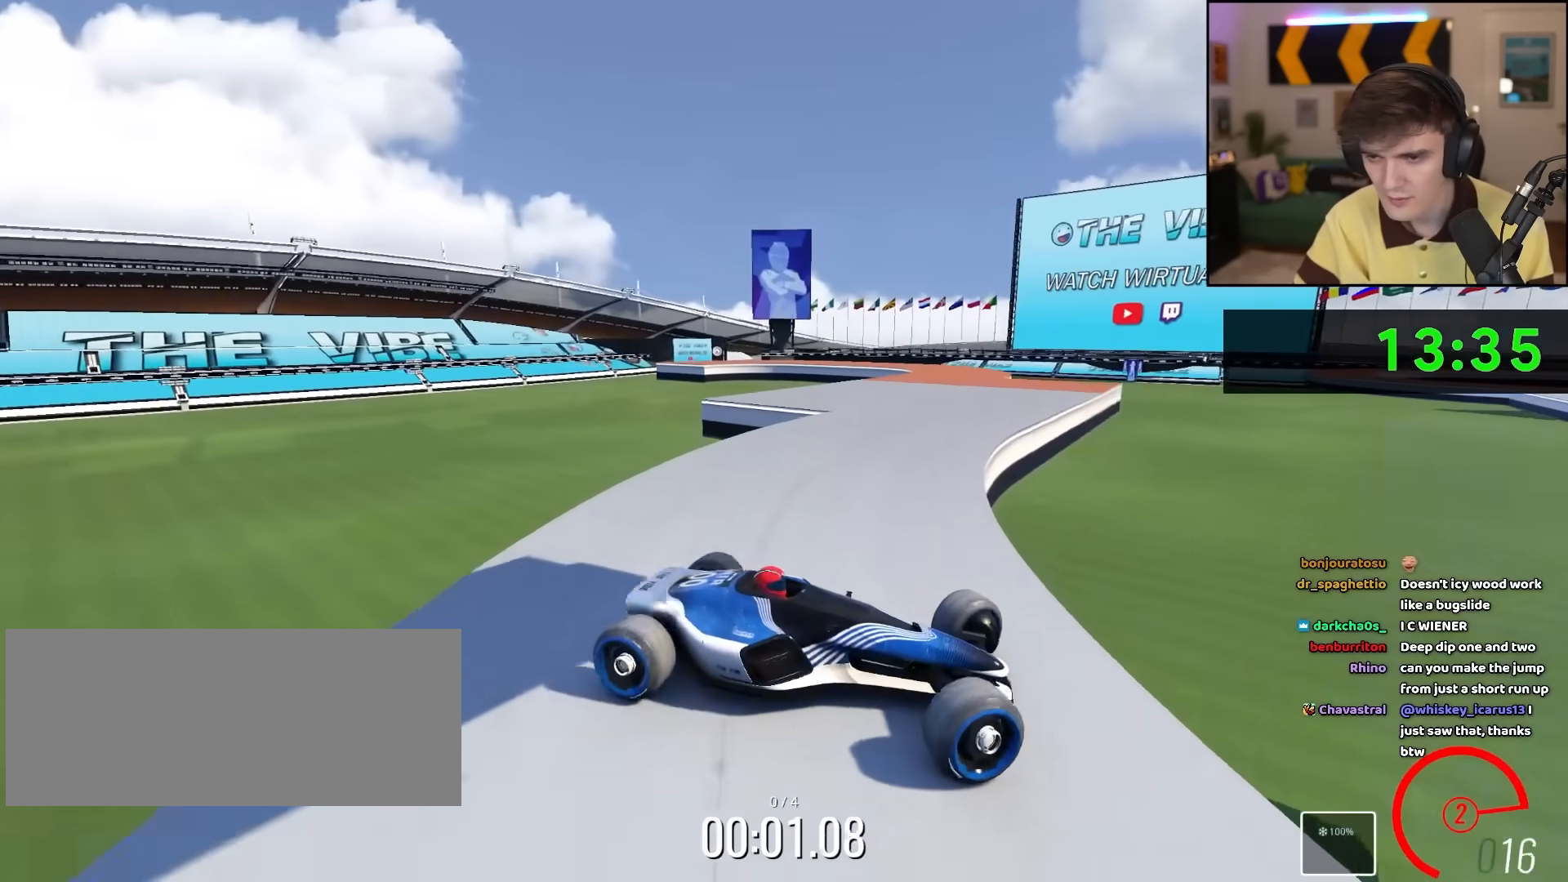
{"keys": ["up"], "events": [[167, "up", "down"], [217, "up", "up"], [300, "up", "down"], [483, "left", "up"]]}
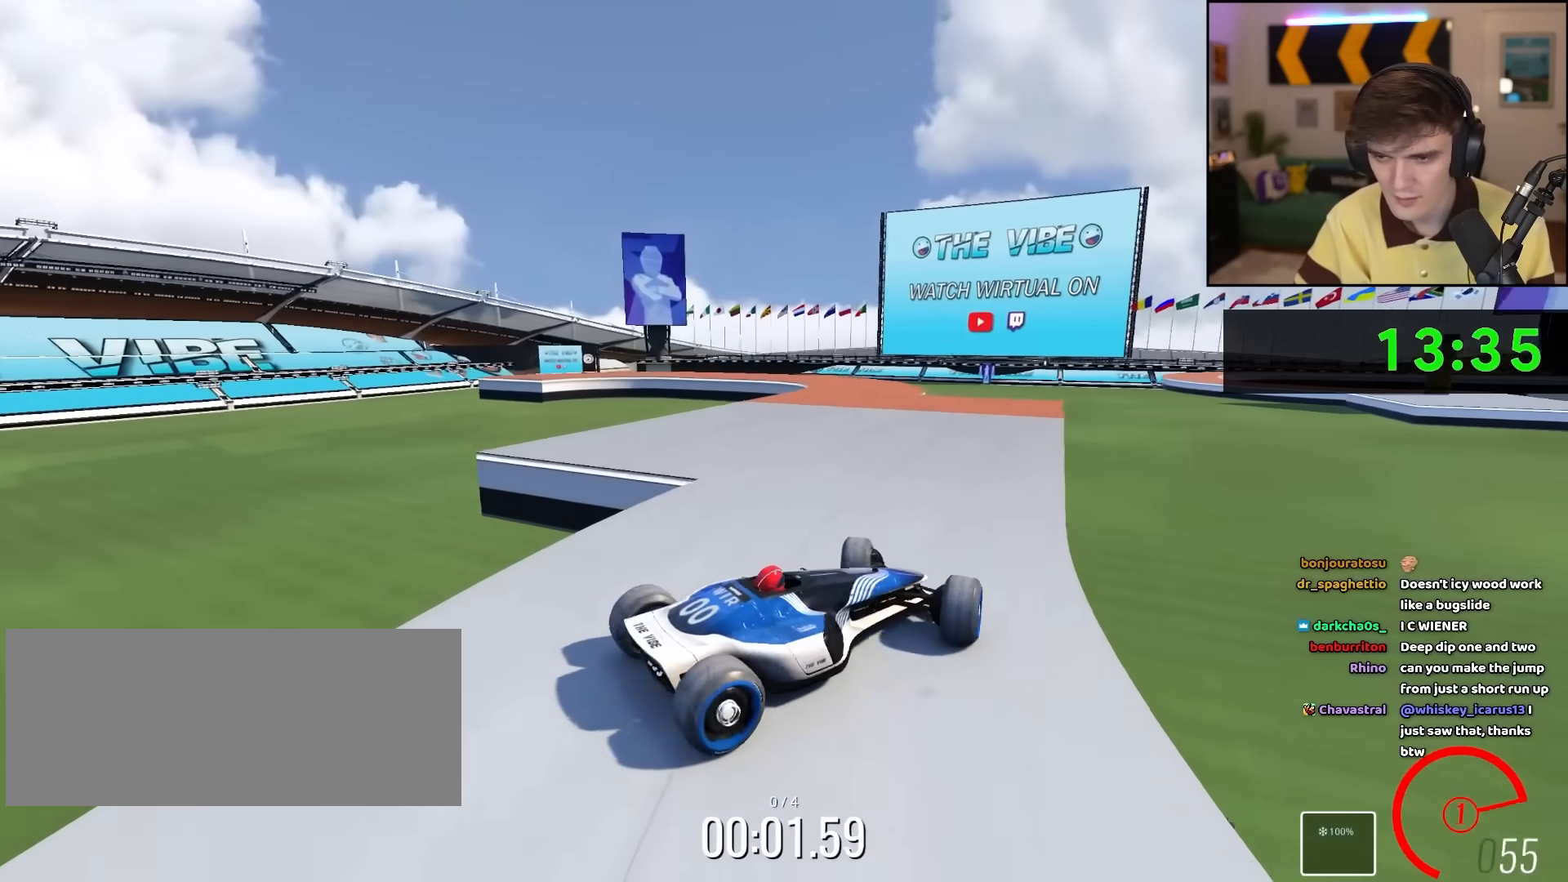
{"keys": ["up"], "events": []}
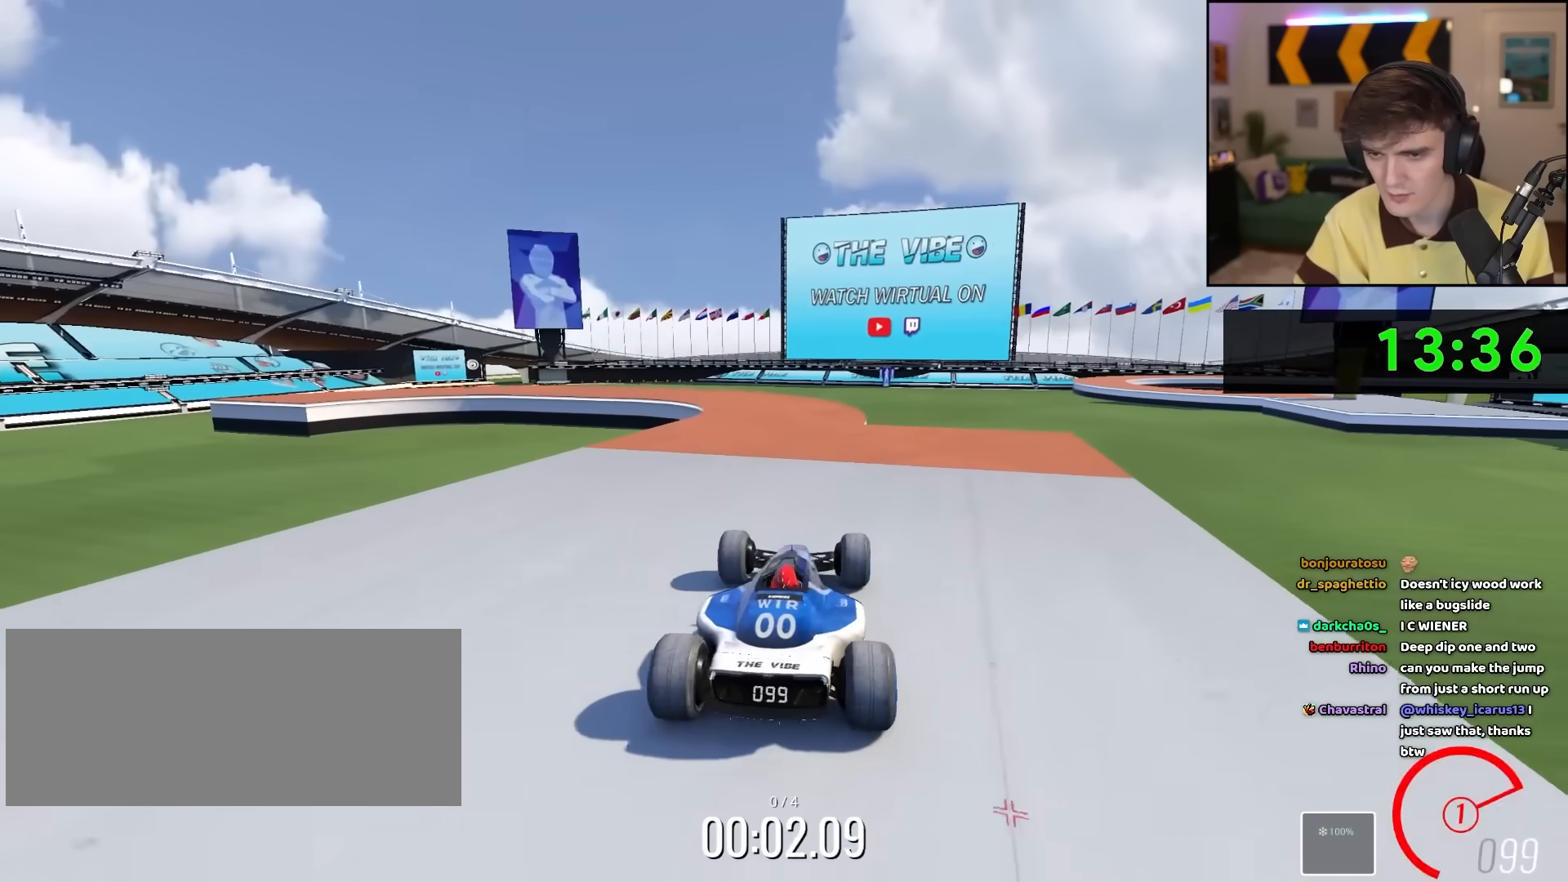
{"keys": ["left", "up"], "events": [[50, "left", "down"], [200, "left", "up"], [233, "left", "down"]]}
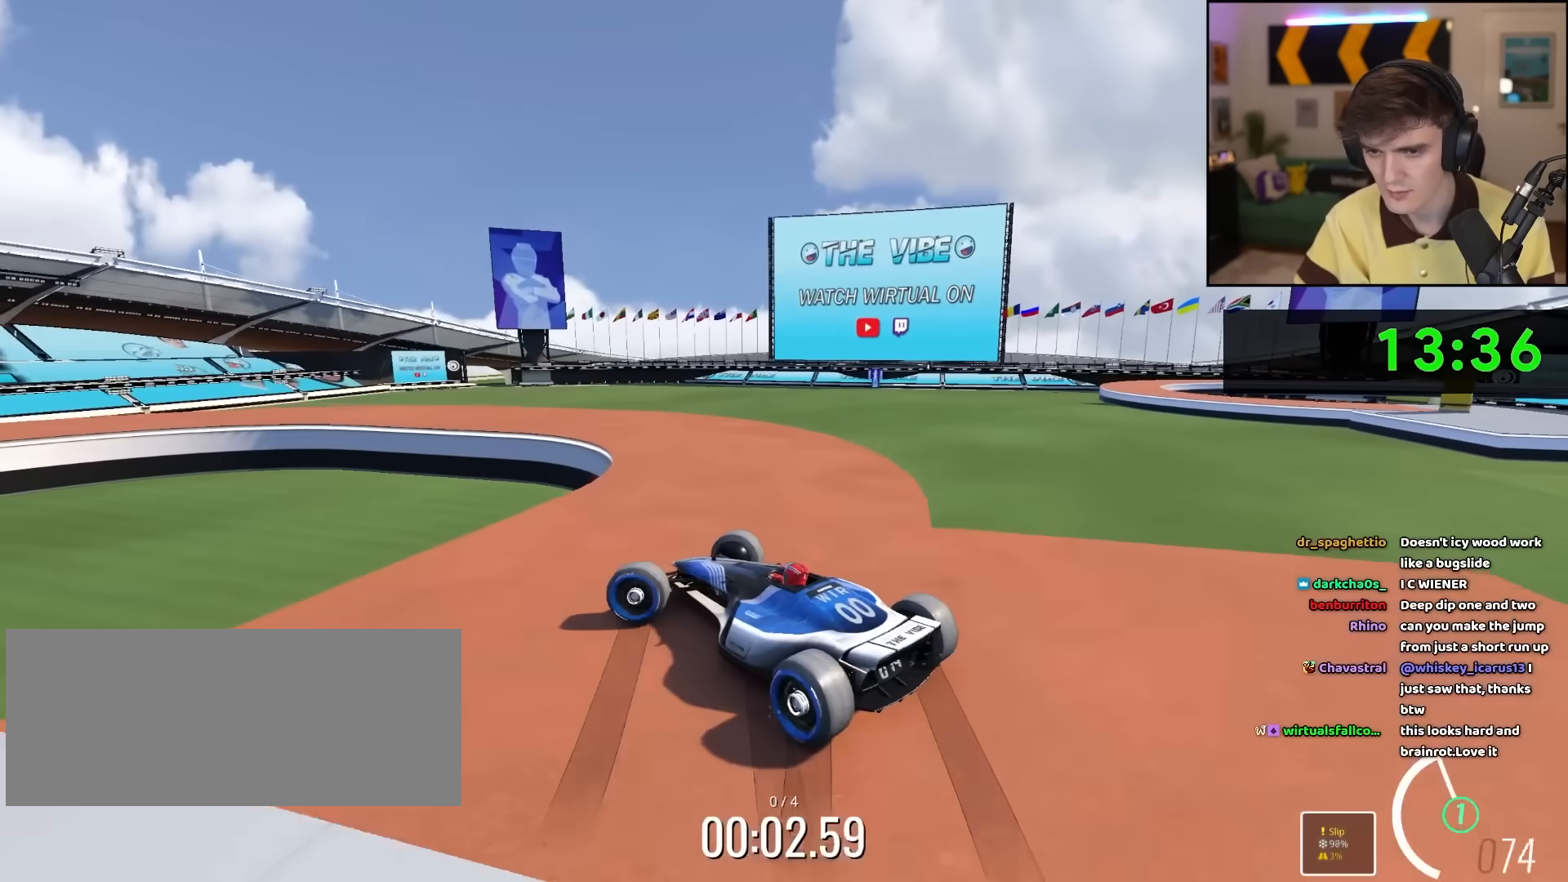
{"keys": ["up"], "events": [[17, "left", "up"], [117, "left", "down"], [250, "left", "up"], [400, "left", "down"], [450, "brake", "down"], [500, "brake", "up"], [500, "left", "up"]]}
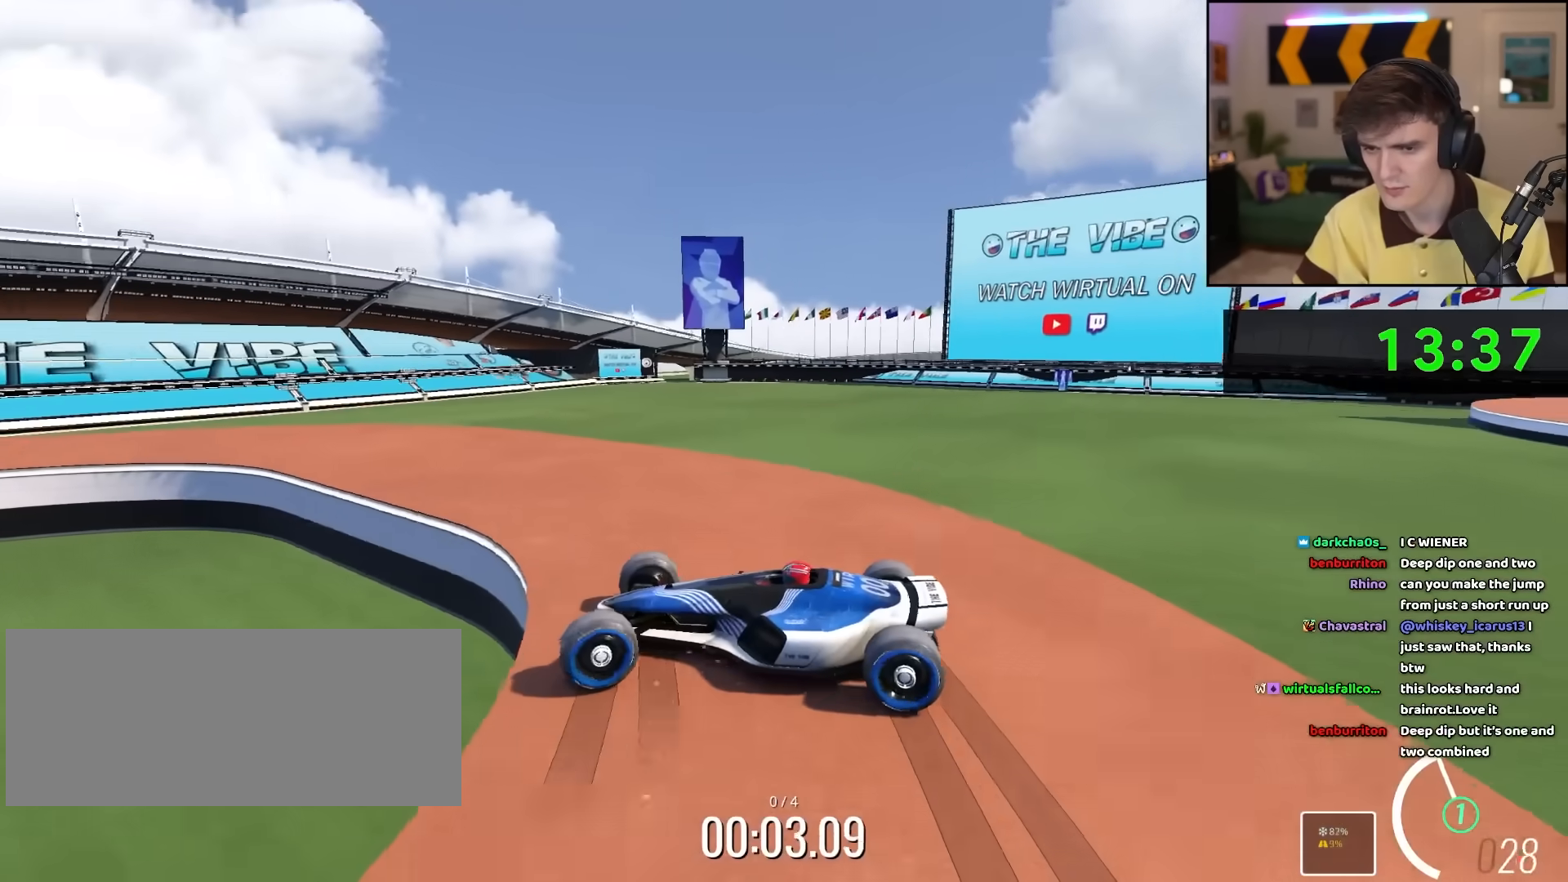
{"keys": ["left", "up"], "events": [[83, "left", "down"], [133, "brake", "down"], [183, "brake", "up"], [217, "left", "up"], [267, "left", "down"], [367, "left", "up"], [450, "brake", "down"], [450, "left", "down"], [500, "brake", "up"]]}
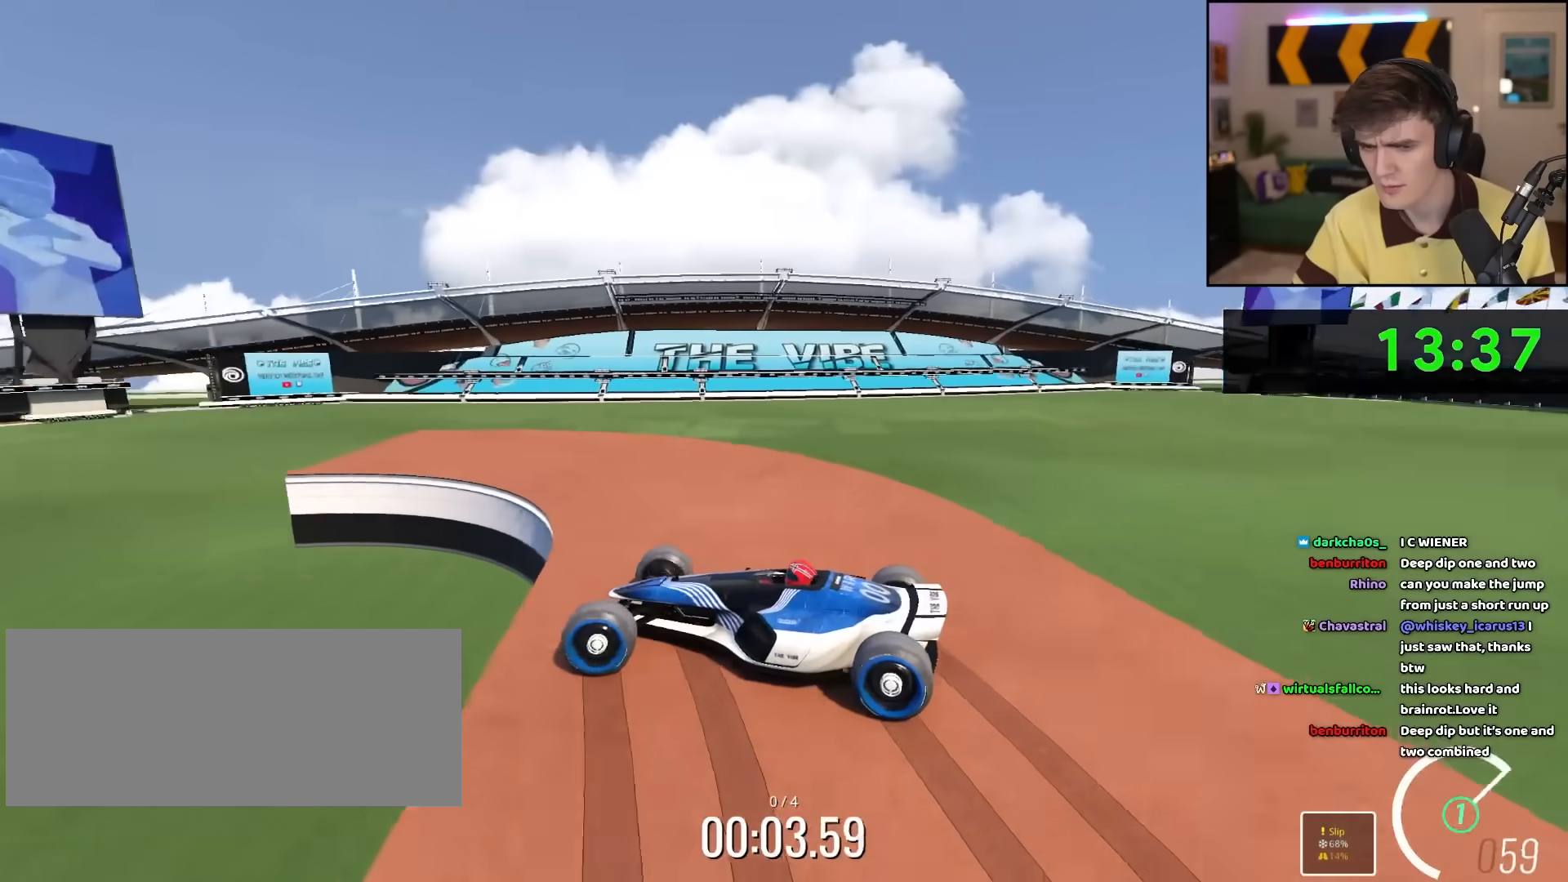
{"keys": ["left", "up"], "events": [[50, "left", "up"], [100, "left", "down"], [150, "brake", "down"], [200, "brake", "up"], [283, "left", "up"], [333, "left", "down"]]}
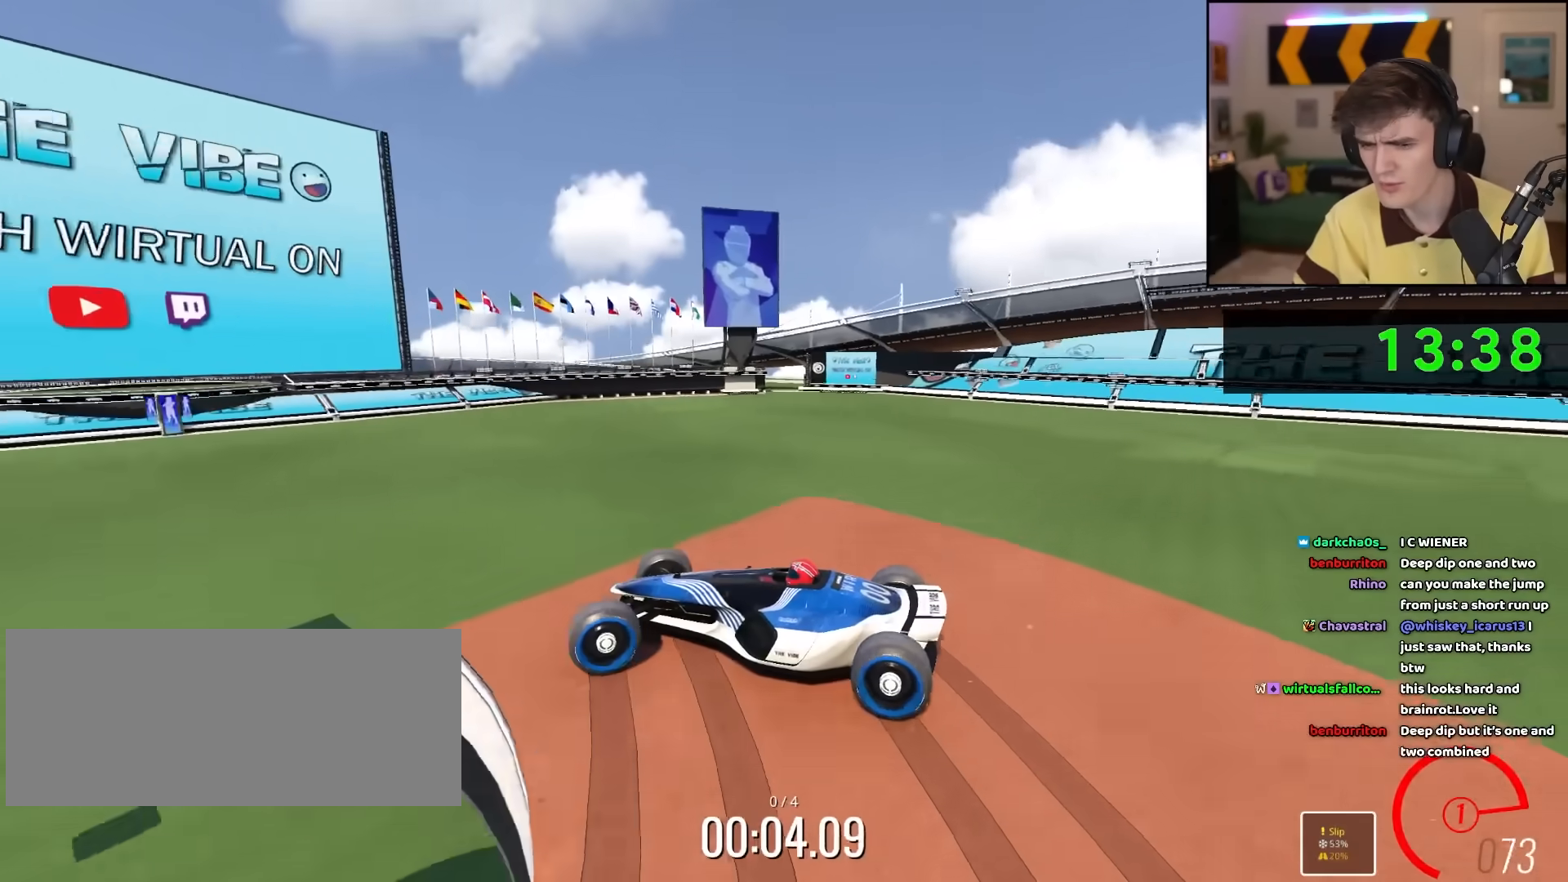
{"keys": ["up"], "events": [[67, "left", "up"], [67, "right", "down"], [217, "right", "up"]]}
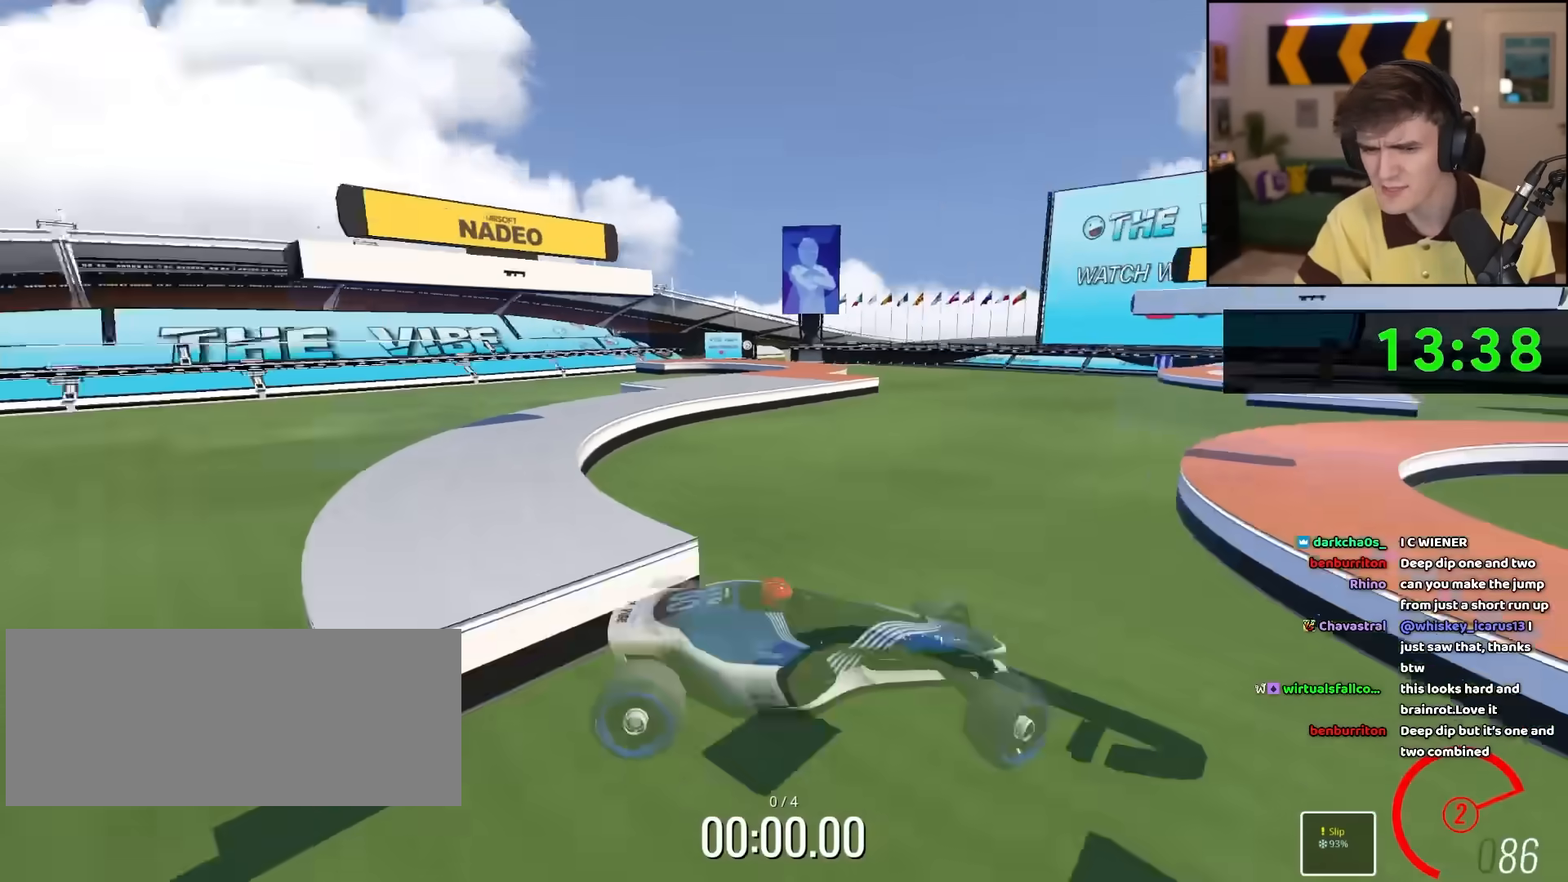
{"keys": ["left", "up"], "events": [[83, "left", "down"]]}
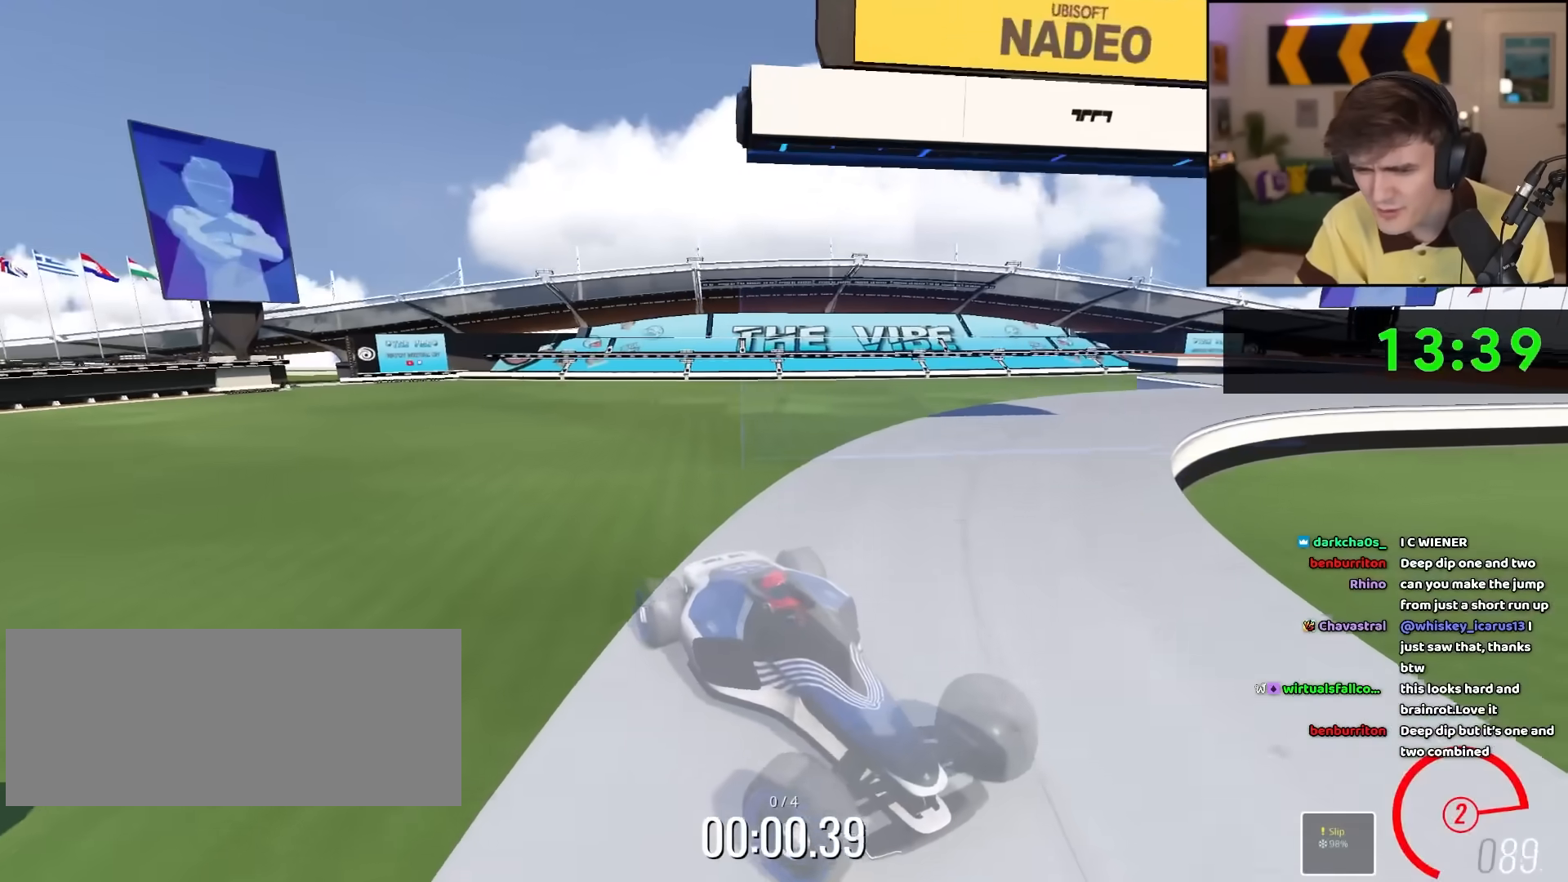
{"keys": [], "events": [[50, "brake", "down"], [200, "brake", "up"], [433, "left", "up"], [433, "up", "up"]]}